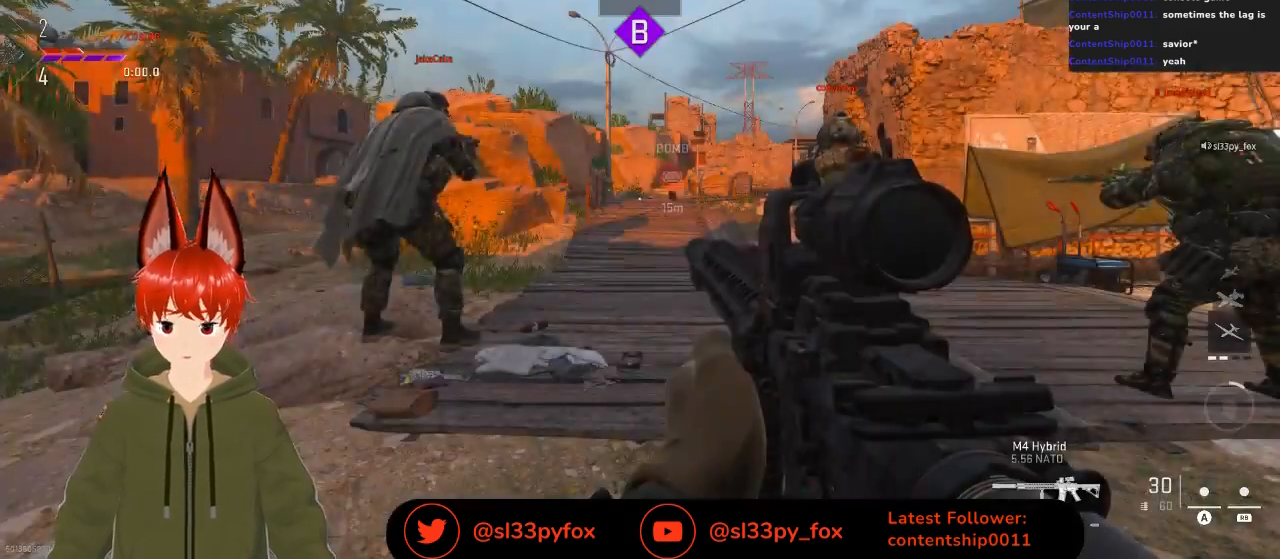
Gameplay with a controller (Xbox layout); each line is a JSON object with the inputs held at the frame after it. "events" lists button and stick changes between this image and that frame as [ms after this image, input, new state], when the widget could be followed in between.
{"buttons": ["L2"], "left_stick": "center", "right_stick": "center", "events": [[367, "right_stick", "right"], [467, "L2", "down"], [500, "right_stick", "center"]]}
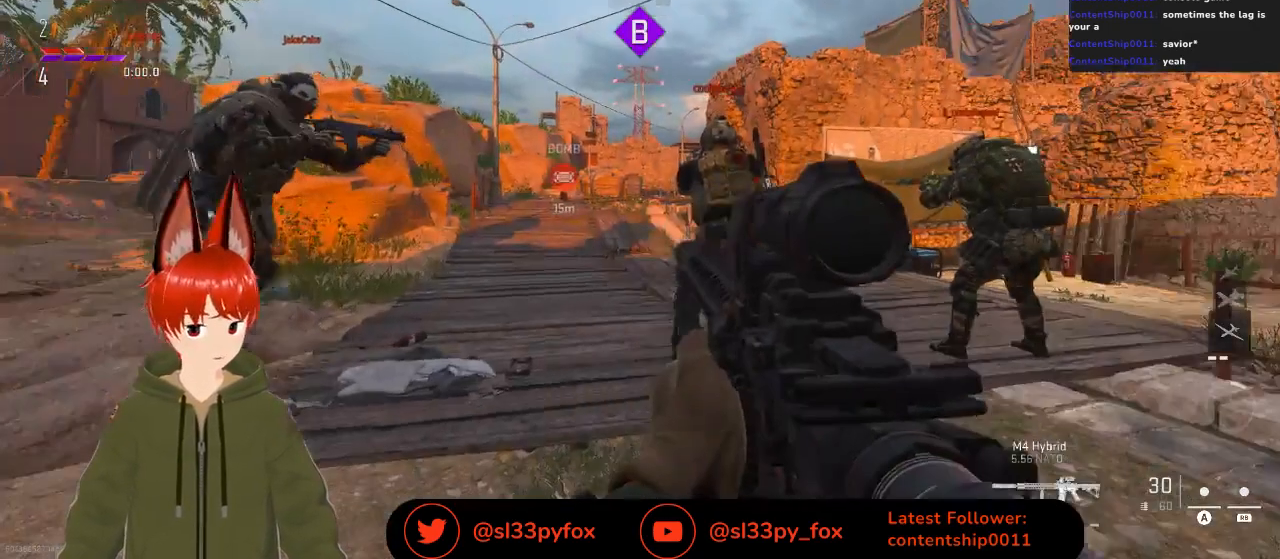
{"buttons": ["L2"], "left_stick": "center", "right_stick": "center", "events": []}
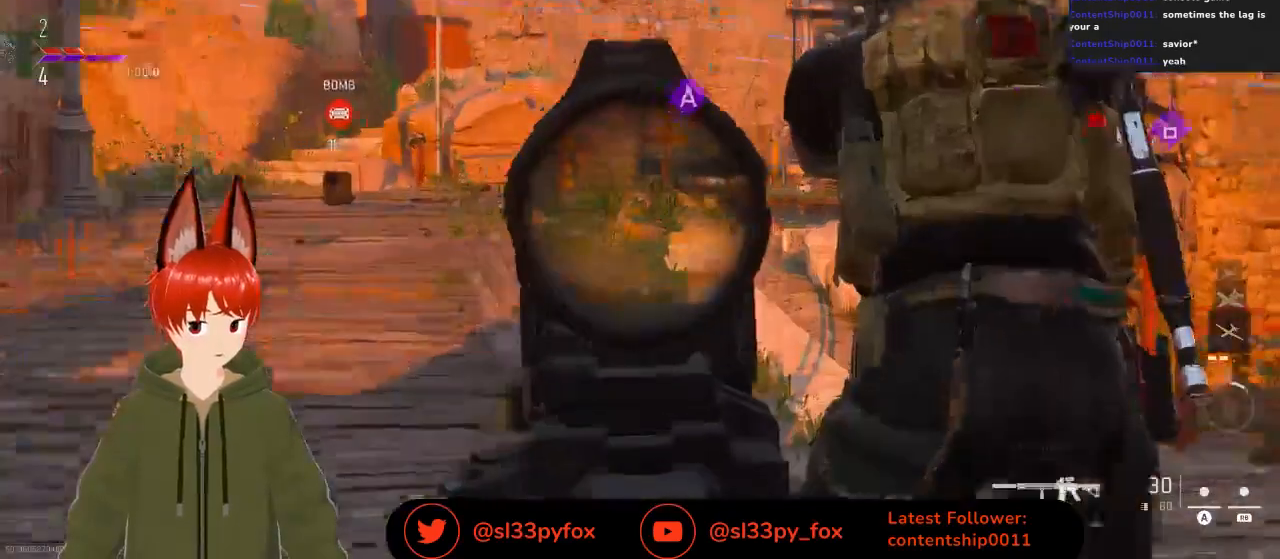
{"buttons": [], "left_stick": "center", "right_stick": "center", "events": [[33, "L2", "up"], [167, "Y", "down"], [267, "Y", "up"]]}
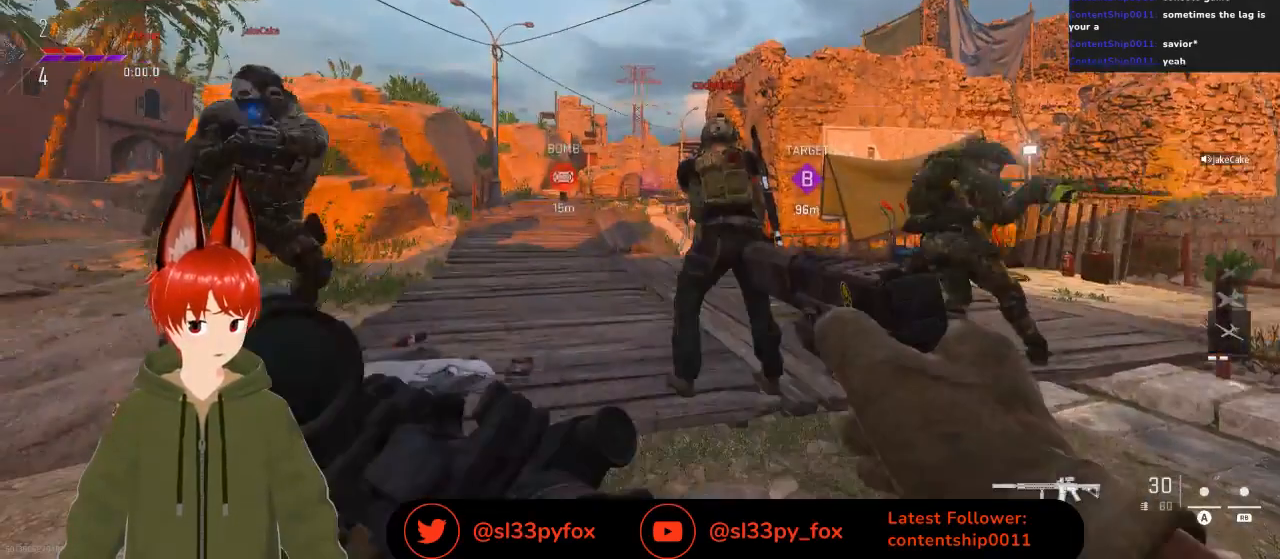
{"buttons": [], "left_stick": "center", "right_stick": "center", "events": []}
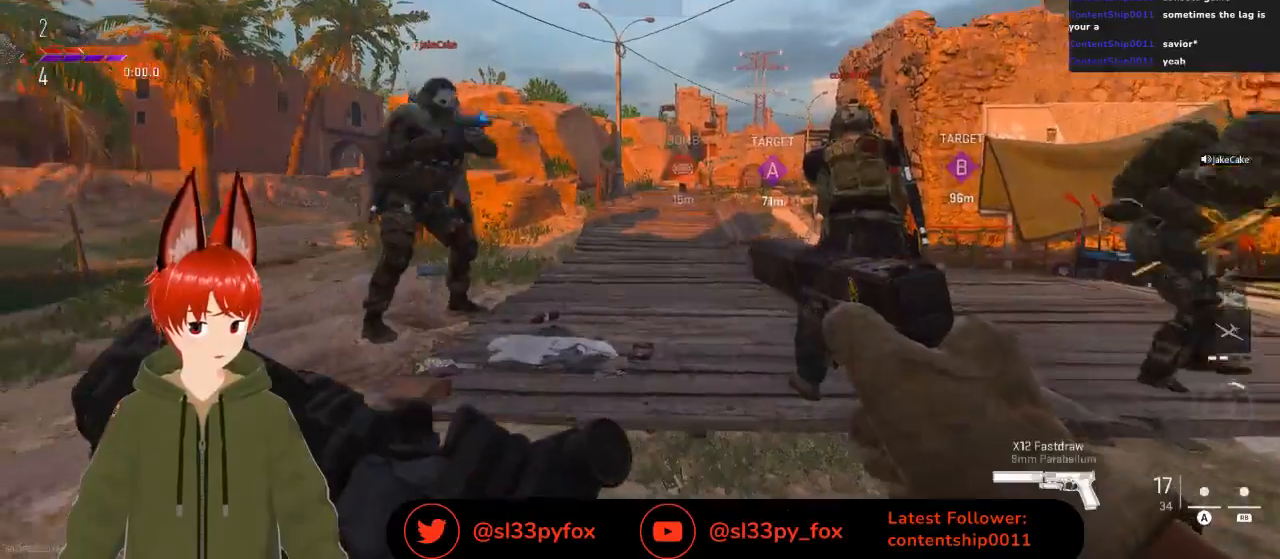
{"buttons": ["L2"], "left_stick": "center", "right_stick": "up-right", "events": [[67, "L2", "down"], [67, "right_stick", "up-left"], [267, "right_stick", "up"], [433, "right_stick", "up-right"]]}
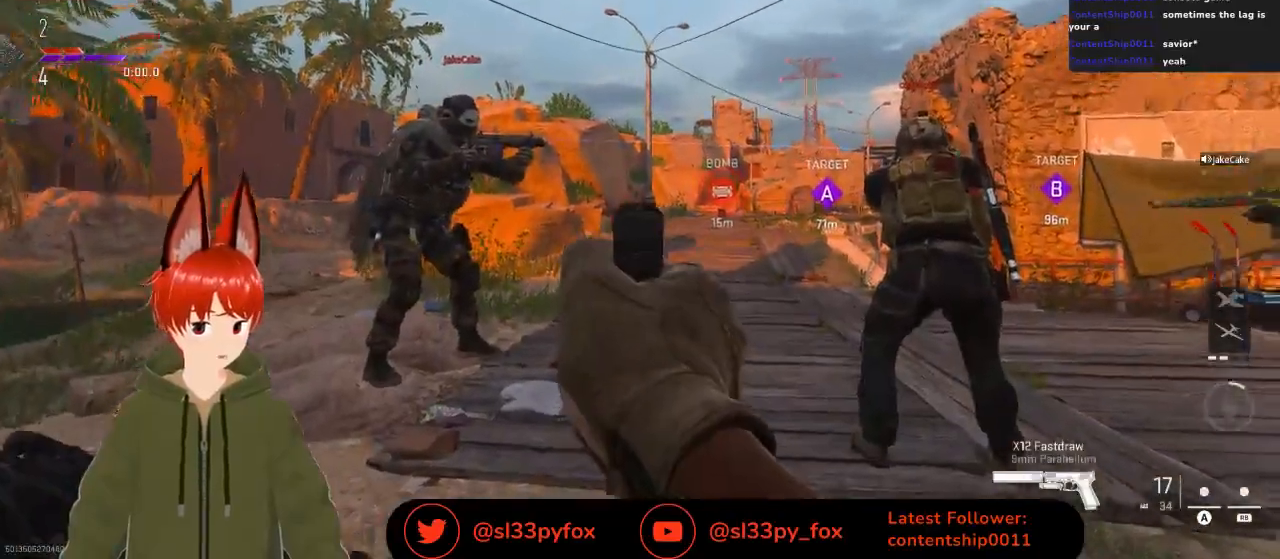
{"buttons": ["L2"], "left_stick": "center", "right_stick": "center", "events": [[67, "right_stick", "center"], [333, "right_stick", "right"], [400, "right_stick", "center"]]}
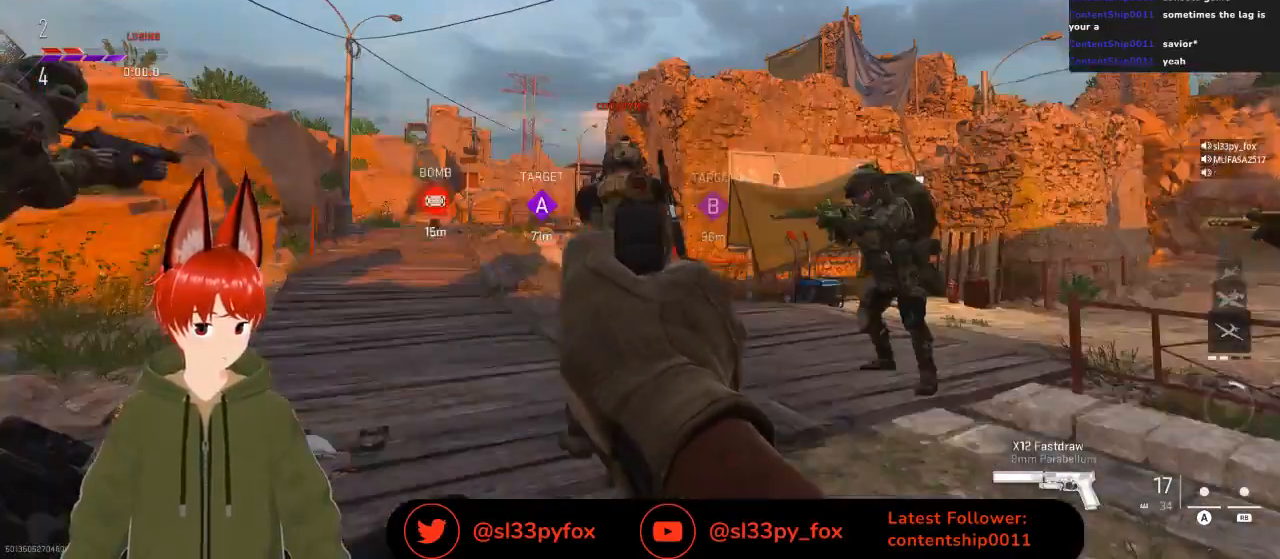
{"buttons": [], "left_stick": "center", "right_stick": "up", "events": [[200, "L2", "up"], [267, "right_stick", "down-left"], [433, "right_stick", "center"], [500, "right_stick", "up"]]}
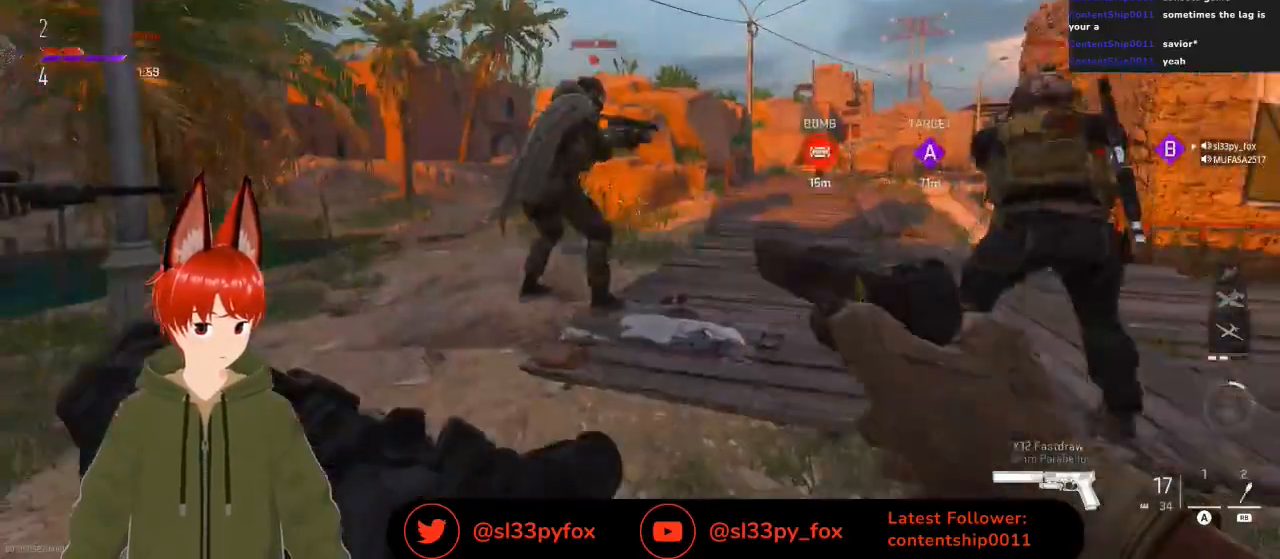
{"buttons": [], "left_stick": "up", "right_stick": "center", "events": [[133, "left_stick", "up"], [133, "right_stick", "center"]]}
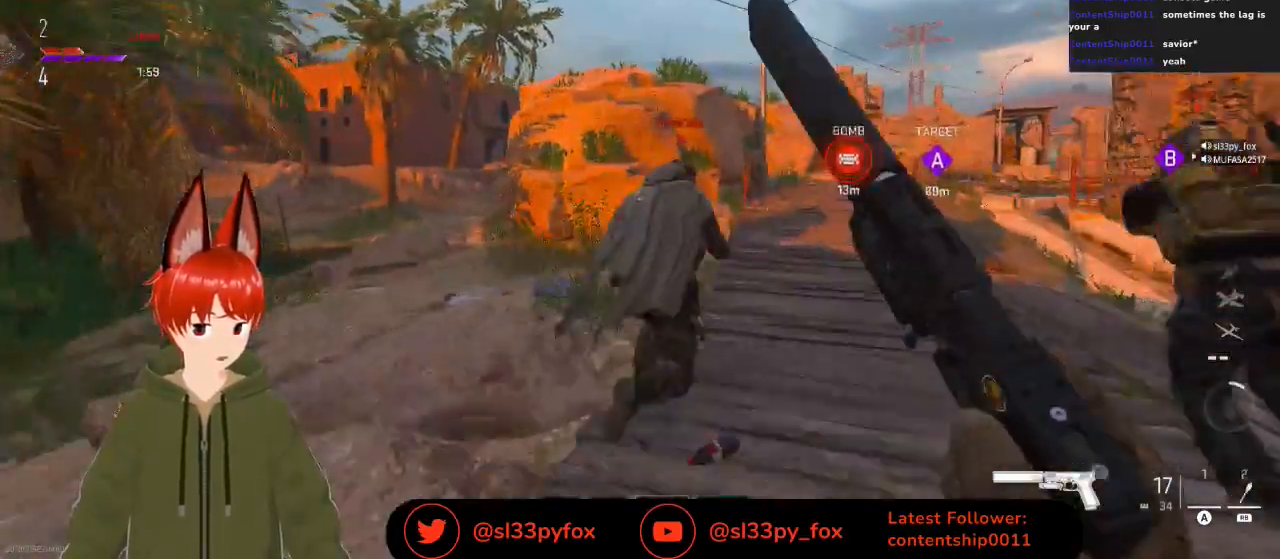
{"buttons": [], "left_stick": "up", "right_stick": "center", "events": [[67, "right_stick", "left"], [233, "right_stick", "up"], [433, "right_stick", "center"]]}
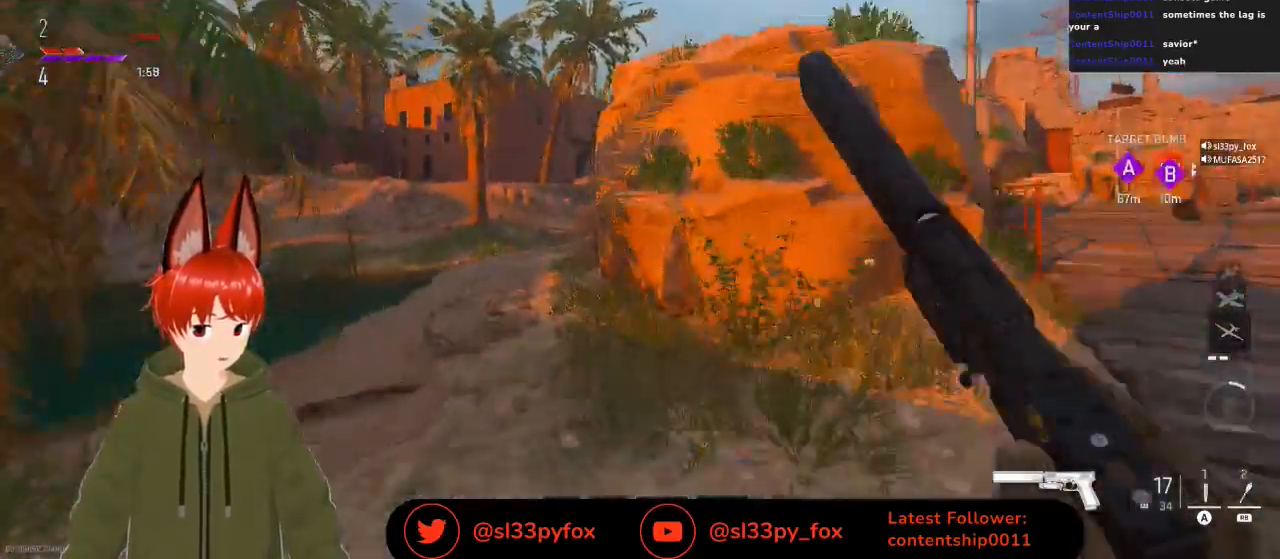
{"buttons": [], "left_stick": "up", "right_stick": "center", "events": [[300, "right_stick", "up-left"], [500, "right_stick", "center"]]}
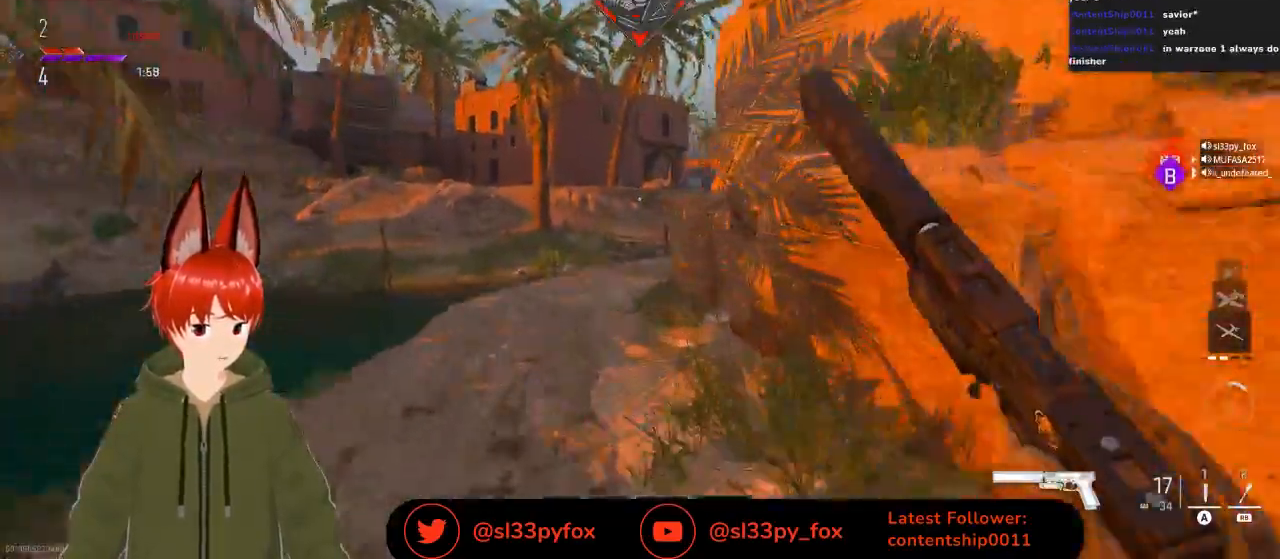
{"buttons": [], "left_stick": "up", "right_stick": "right", "events": [[400, "right_stick", "right"]]}
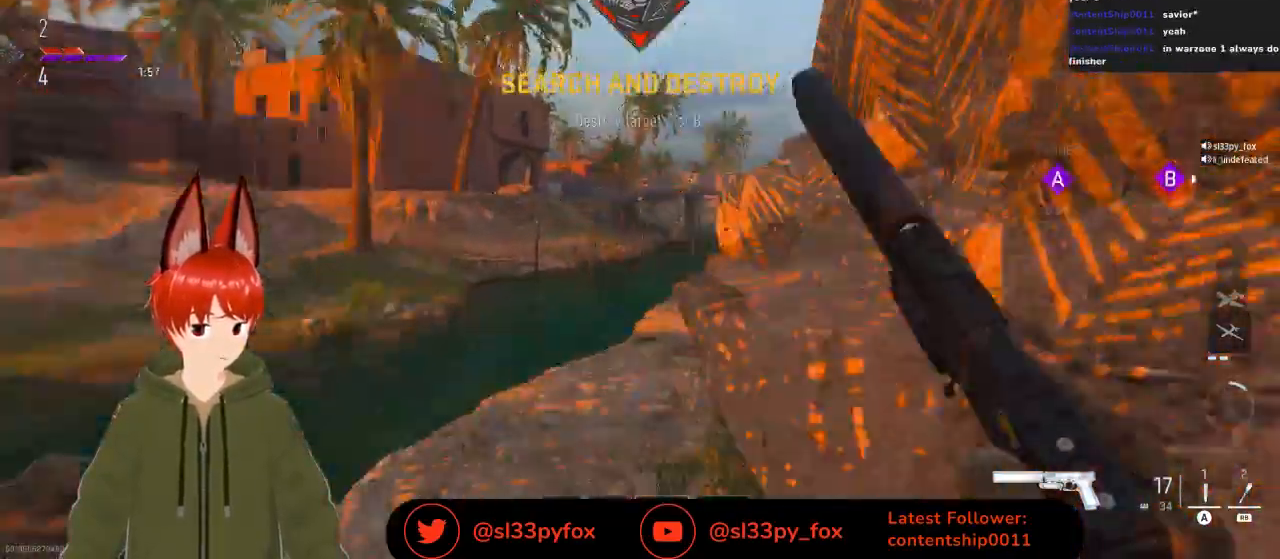
{"buttons": [], "left_stick": "up", "right_stick": "center", "events": [[67, "right_stick", "center"], [333, "right_stick", "right"], [400, "left_stick", "up-right"], [500, "left_stick", "up"], [500, "right_stick", "center"]]}
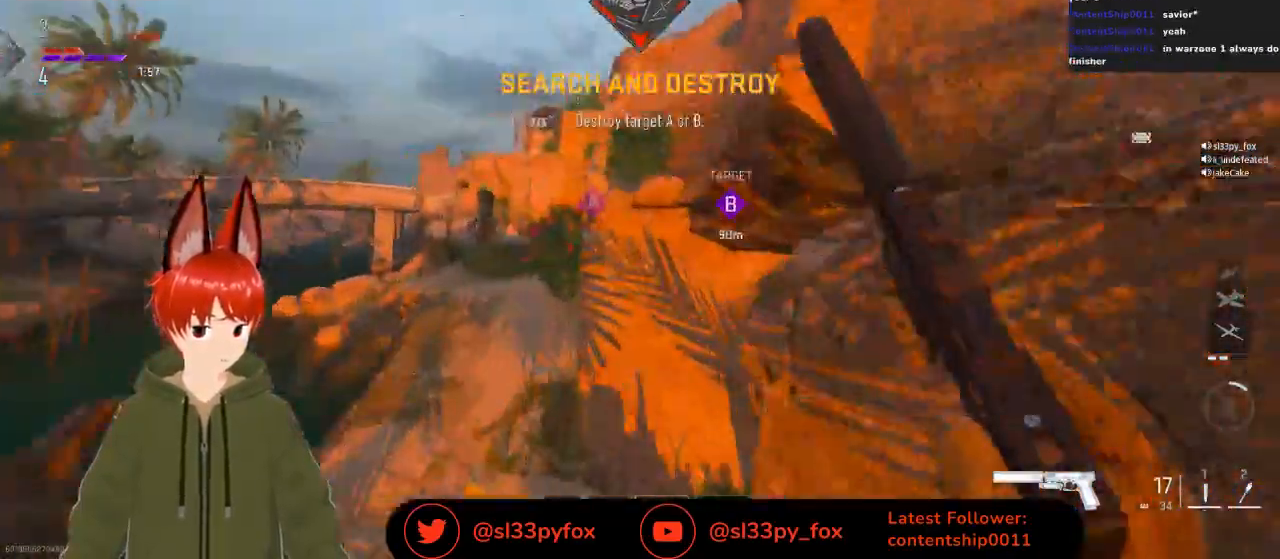
{"buttons": [], "left_stick": "up", "right_stick": "center", "events": []}
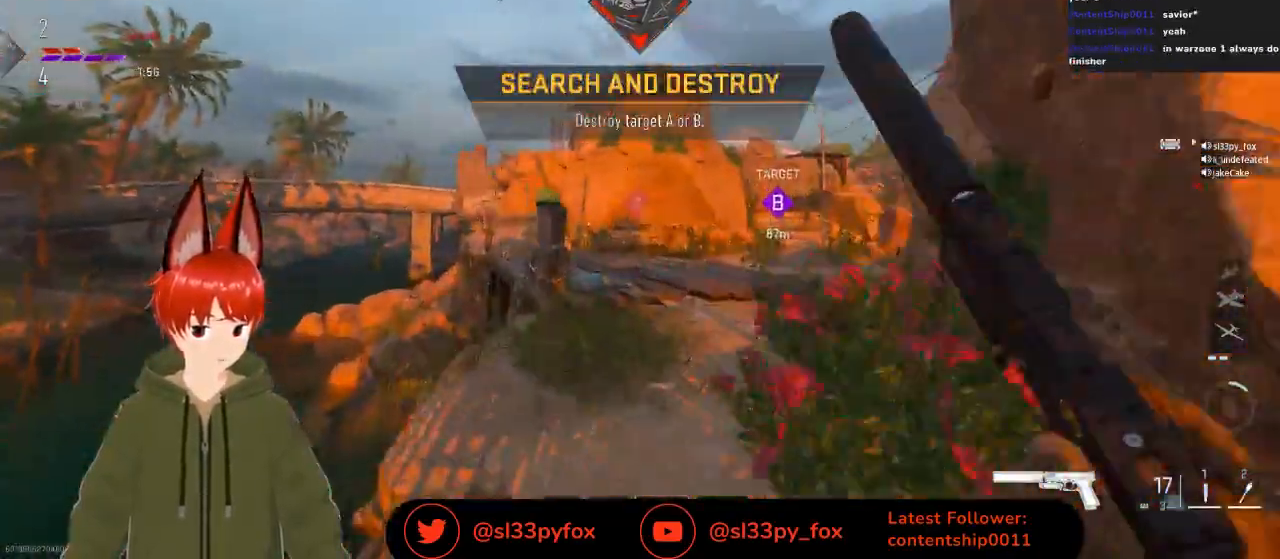
{"buttons": [], "left_stick": "up", "right_stick": "center", "events": [[133, "left_stick", "up-right"], [333, "Y", "down"], [333, "left_stick", "up"], [433, "Y", "up"]]}
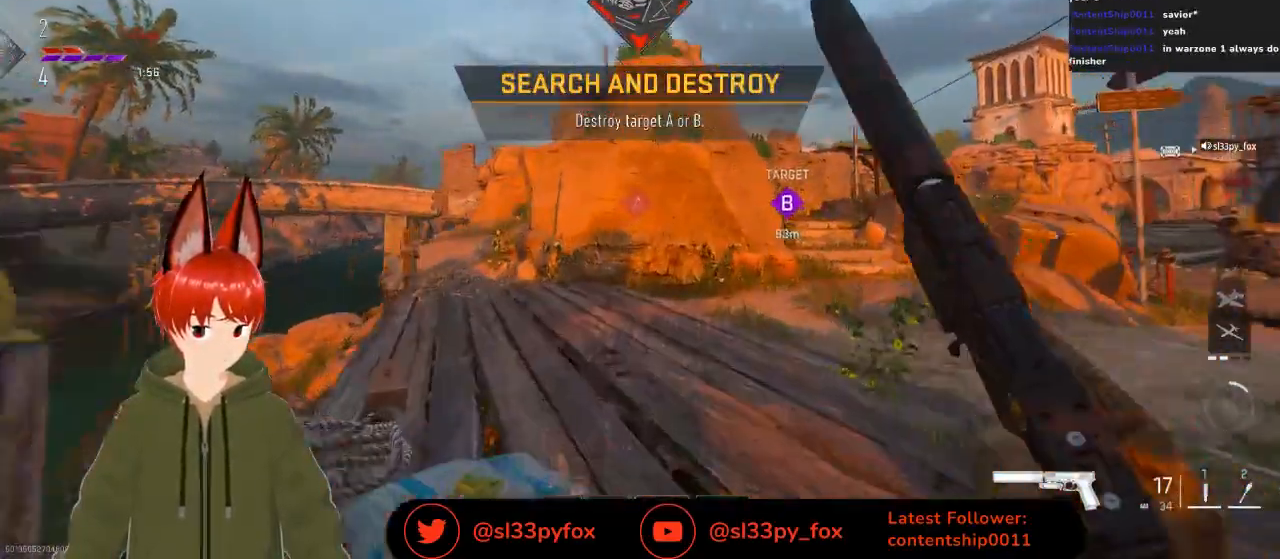
{"buttons": [], "left_stick": "up", "right_stick": "center", "events": [[133, "right_stick", "down-left"], [300, "right_stick", "center"]]}
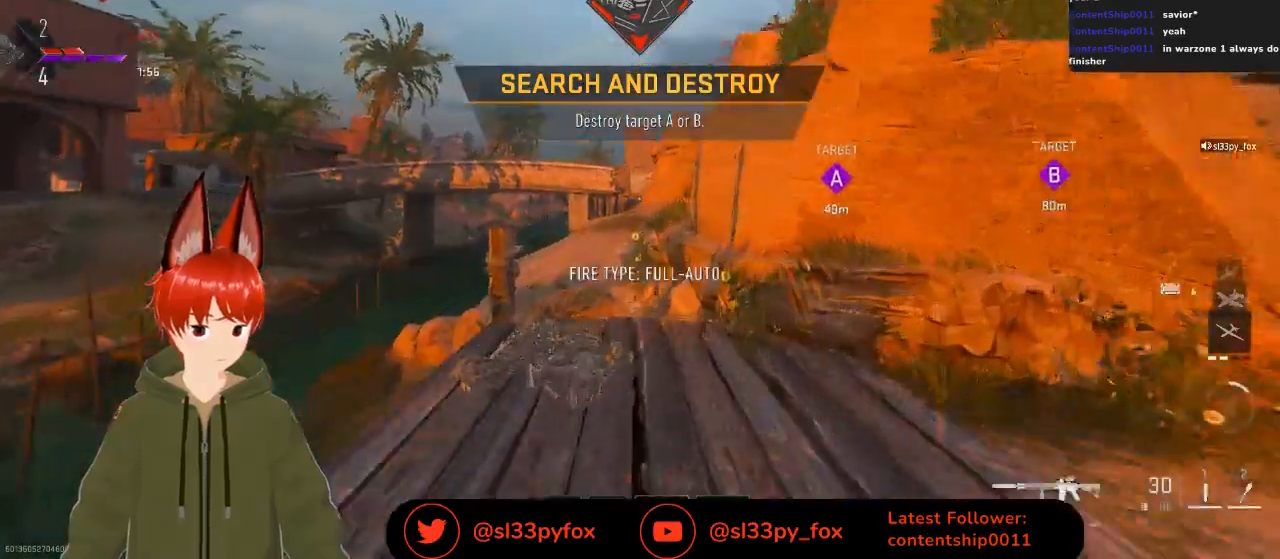
{"buttons": [], "left_stick": "up", "right_stick": "center", "events": [[400, "right_stick", "left"], [500, "right_stick", "center"]]}
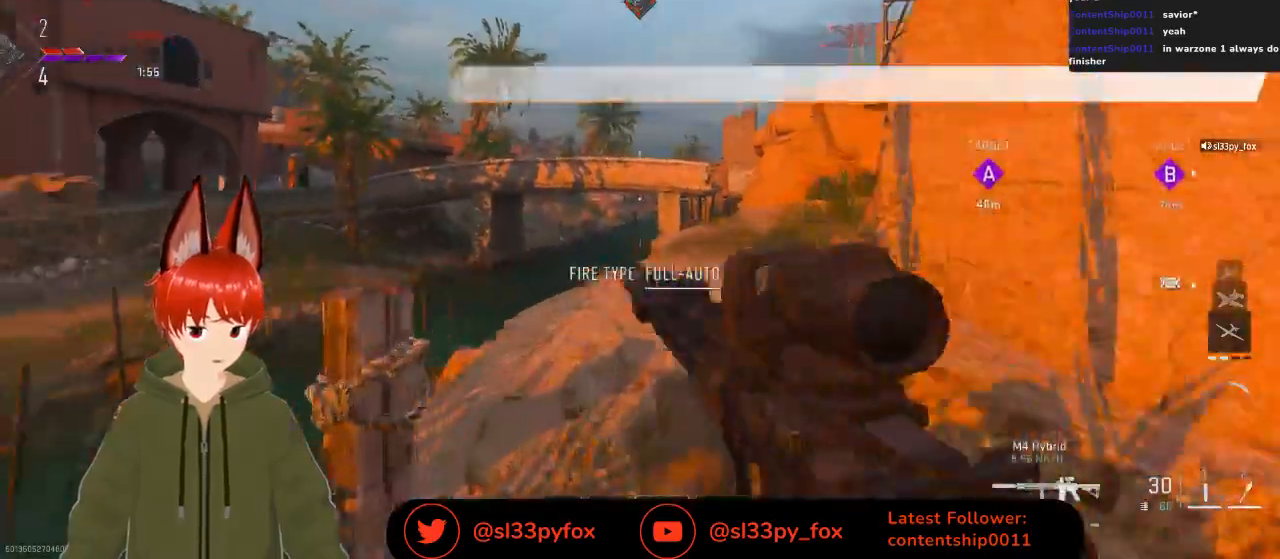
{"buttons": [], "left_stick": "up-right", "right_stick": "down-right", "events": [[367, "right_stick", "down-right"], [400, "left_stick", "up-right"]]}
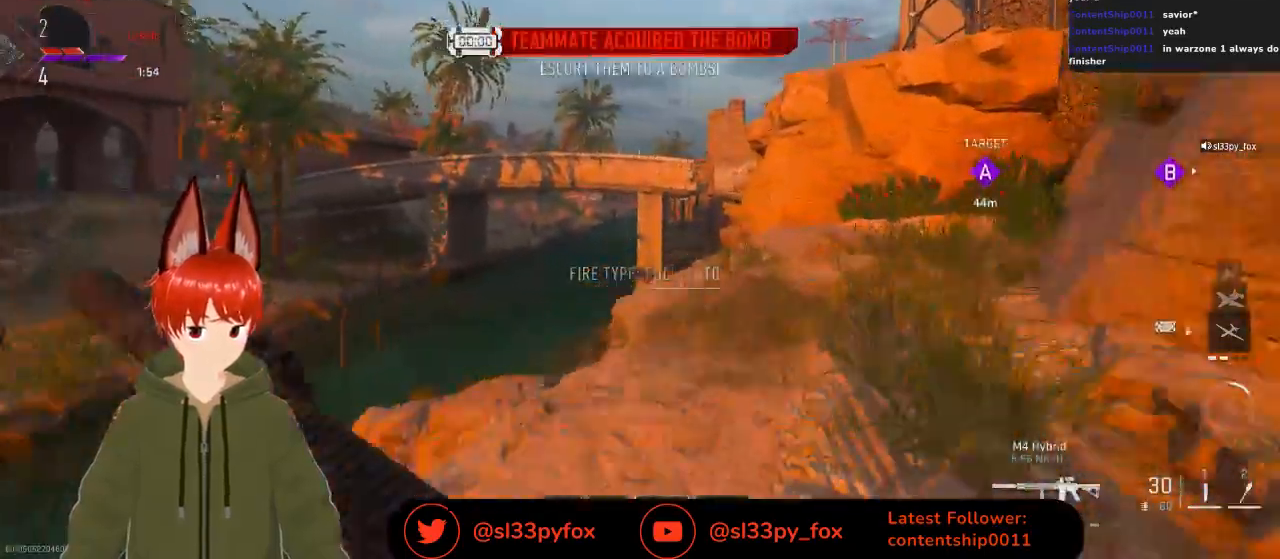
{"buttons": [], "left_stick": "up", "right_stick": "center", "events": [[33, "right_stick", "center"], [500, "left_stick", "up"]]}
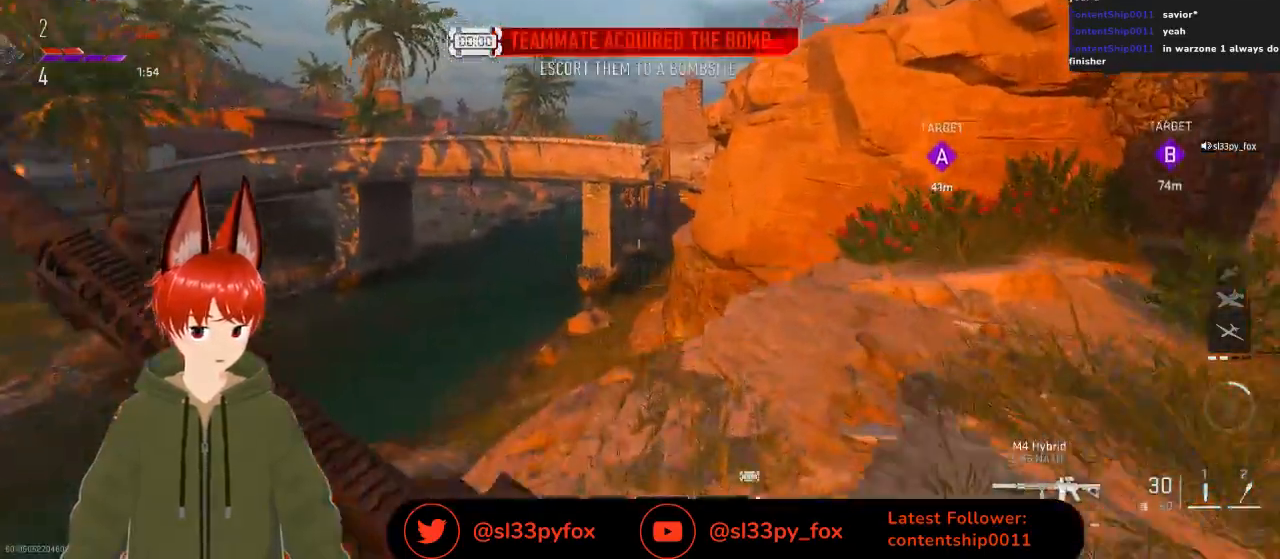
{"buttons": [], "left_stick": "up-left", "right_stick": "center", "events": [[367, "L1", "down"], [367, "left_stick", "up-left"], [467, "L1", "up"]]}
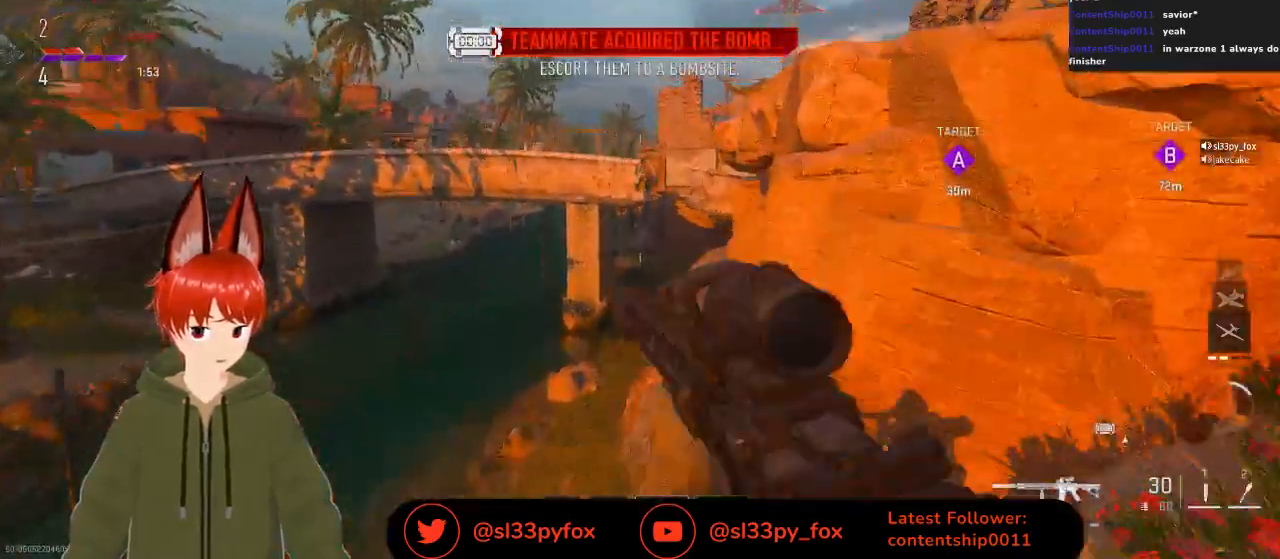
{"buttons": [], "left_stick": "up-left", "right_stick": "center", "events": []}
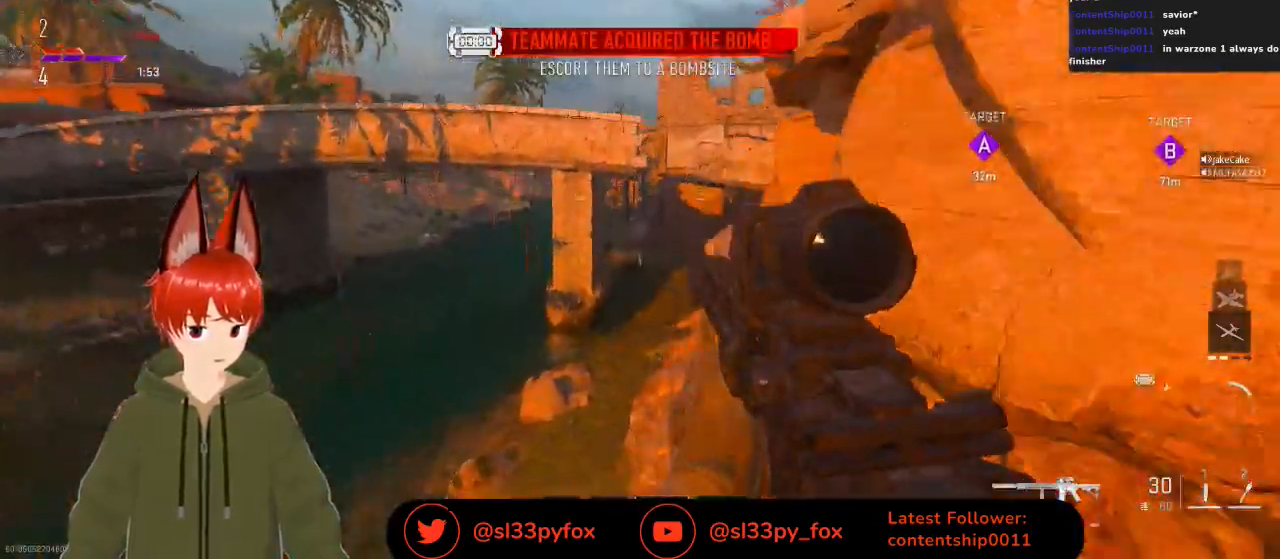
{"buttons": [], "left_stick": "up-left", "right_stick": "center", "events": []}
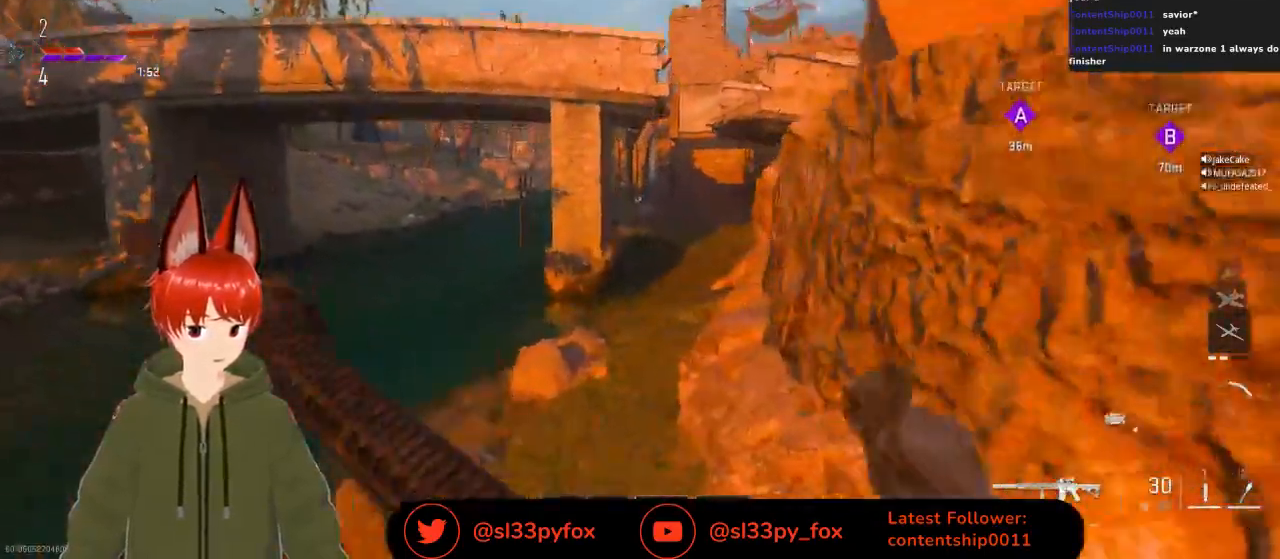
{"buttons": [], "left_stick": "up-left", "right_stick": "up-right", "events": [[167, "right_stick", "up-right"]]}
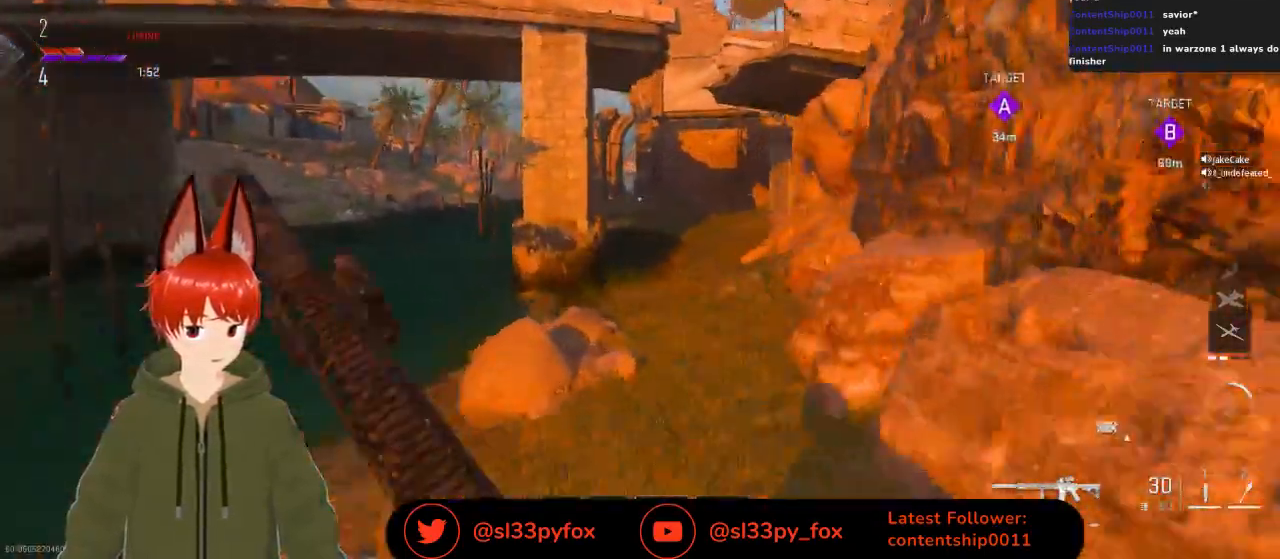
{"buttons": ["L2"], "left_stick": "up-left", "right_stick": "center", "events": [[200, "L2", "down"], [233, "right_stick", "center"]]}
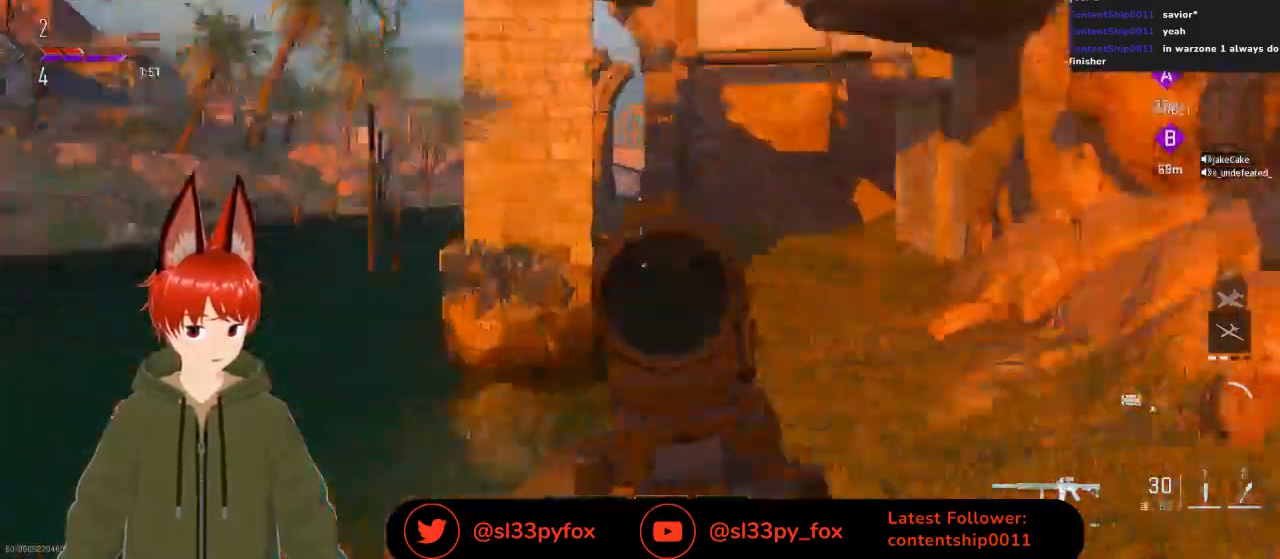
{"buttons": ["L2"], "left_stick": "right", "right_stick": "up", "events": [[200, "right_stick", "up-left"], [300, "left_stick", "right"], [300, "right_stick", "center"], [433, "right_stick", "up"]]}
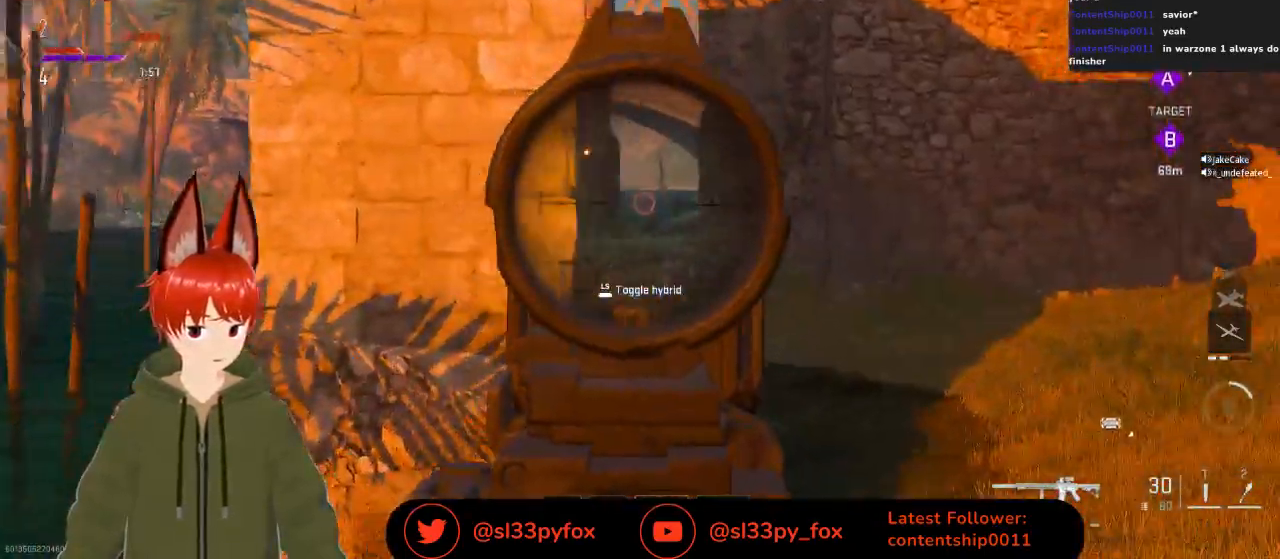
{"buttons": ["L2"], "left_stick": "center", "right_stick": "center", "events": [[100, "left_stick", "center"], [200, "right_stick", "center"]]}
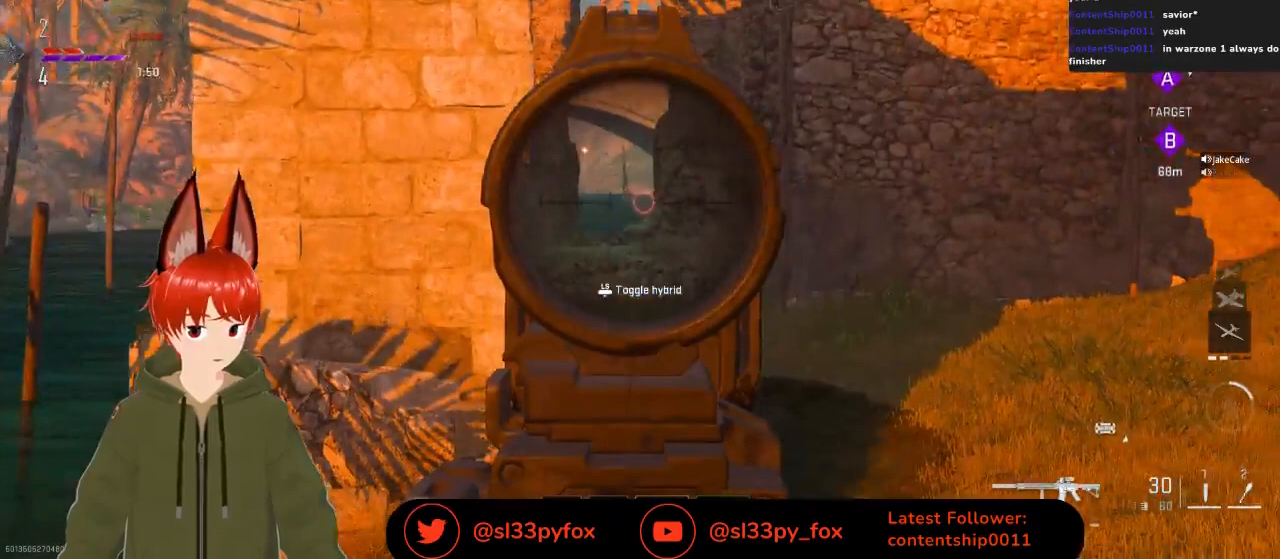
{"buttons": ["L2"], "left_stick": "left", "right_stick": "center", "events": [[67, "left_stick", "left"], [233, "left_stick", "center"], [433, "left_stick", "left"]]}